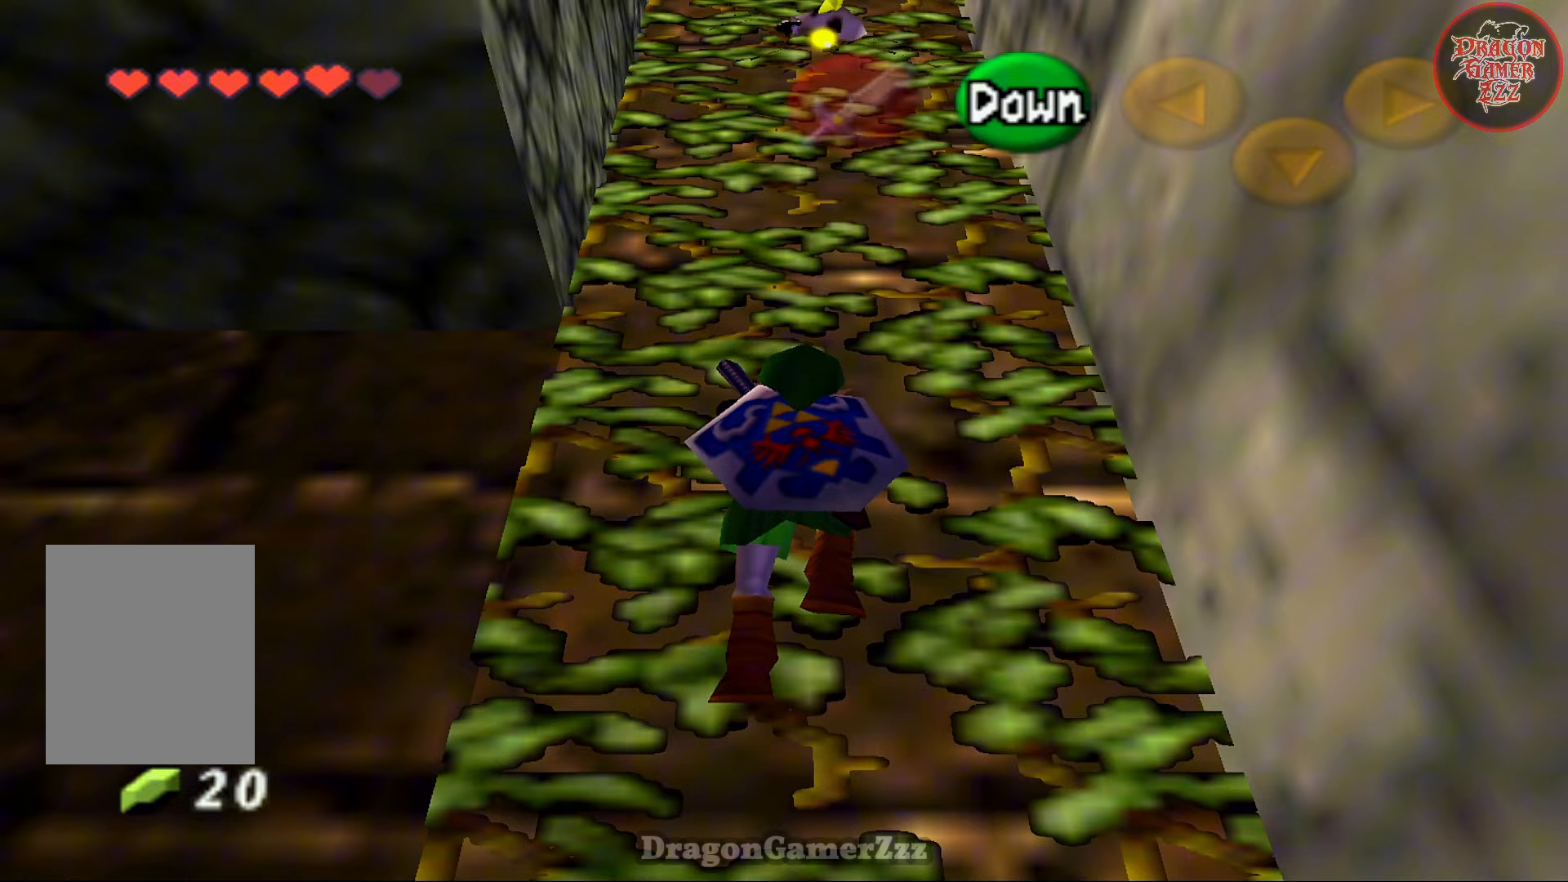
Gameplay with a controller (Nintendo layout); each line is a JSON object with the inputs held at the frame after it. "events" lists button and stick changes between this image and that frame as [ms after this image, input, new state], when the widget could be followed in between. Not read: L3 R3.
{"buttons": [], "left_stick": "up", "events": []}
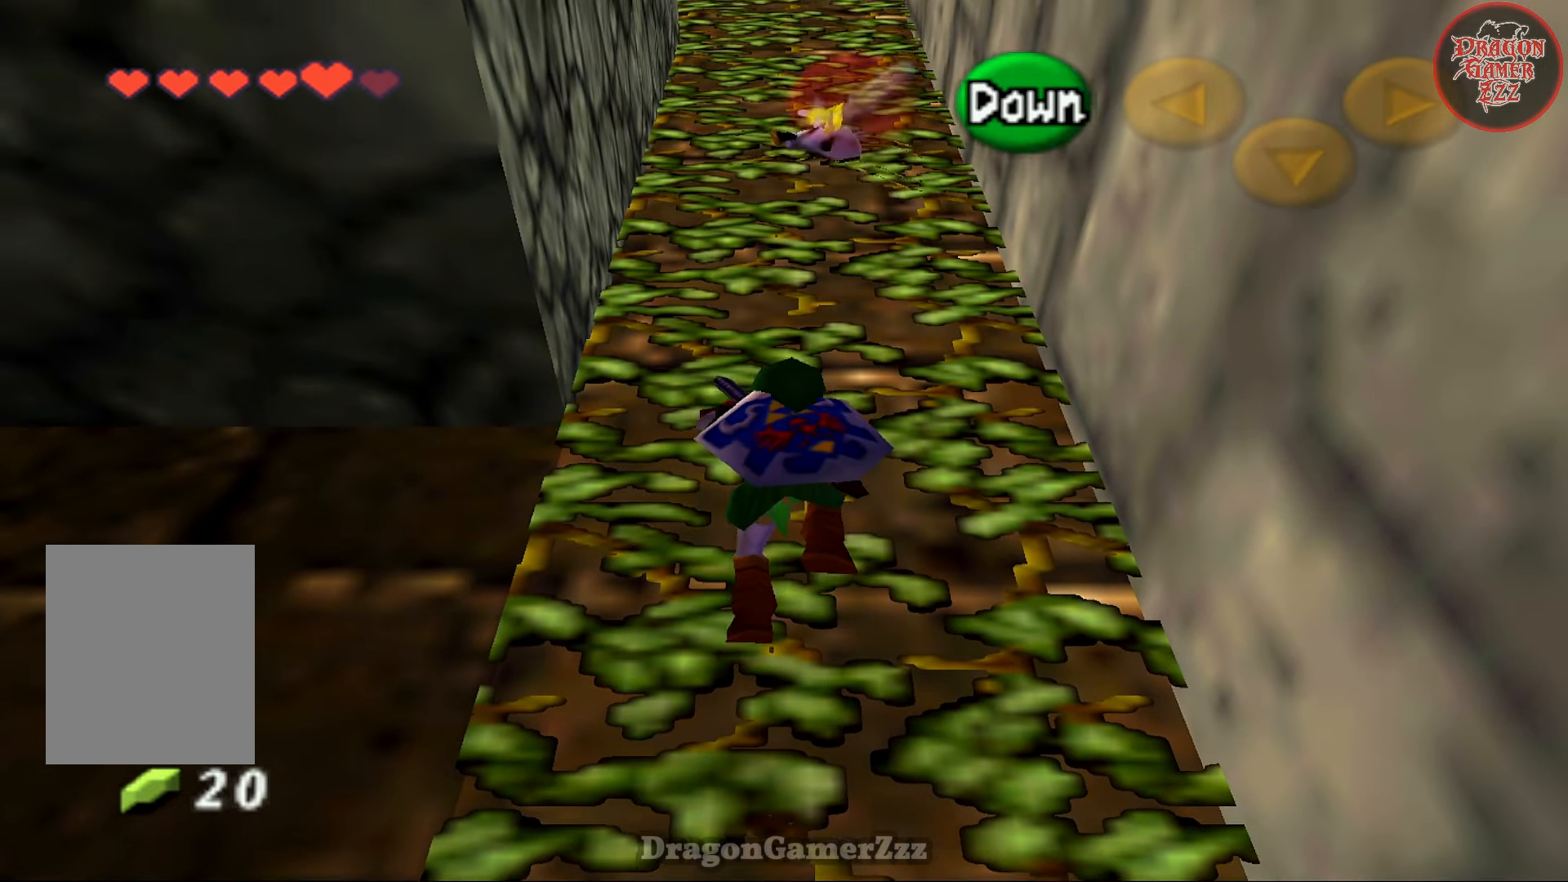
{"buttons": [], "left_stick": "up", "events": []}
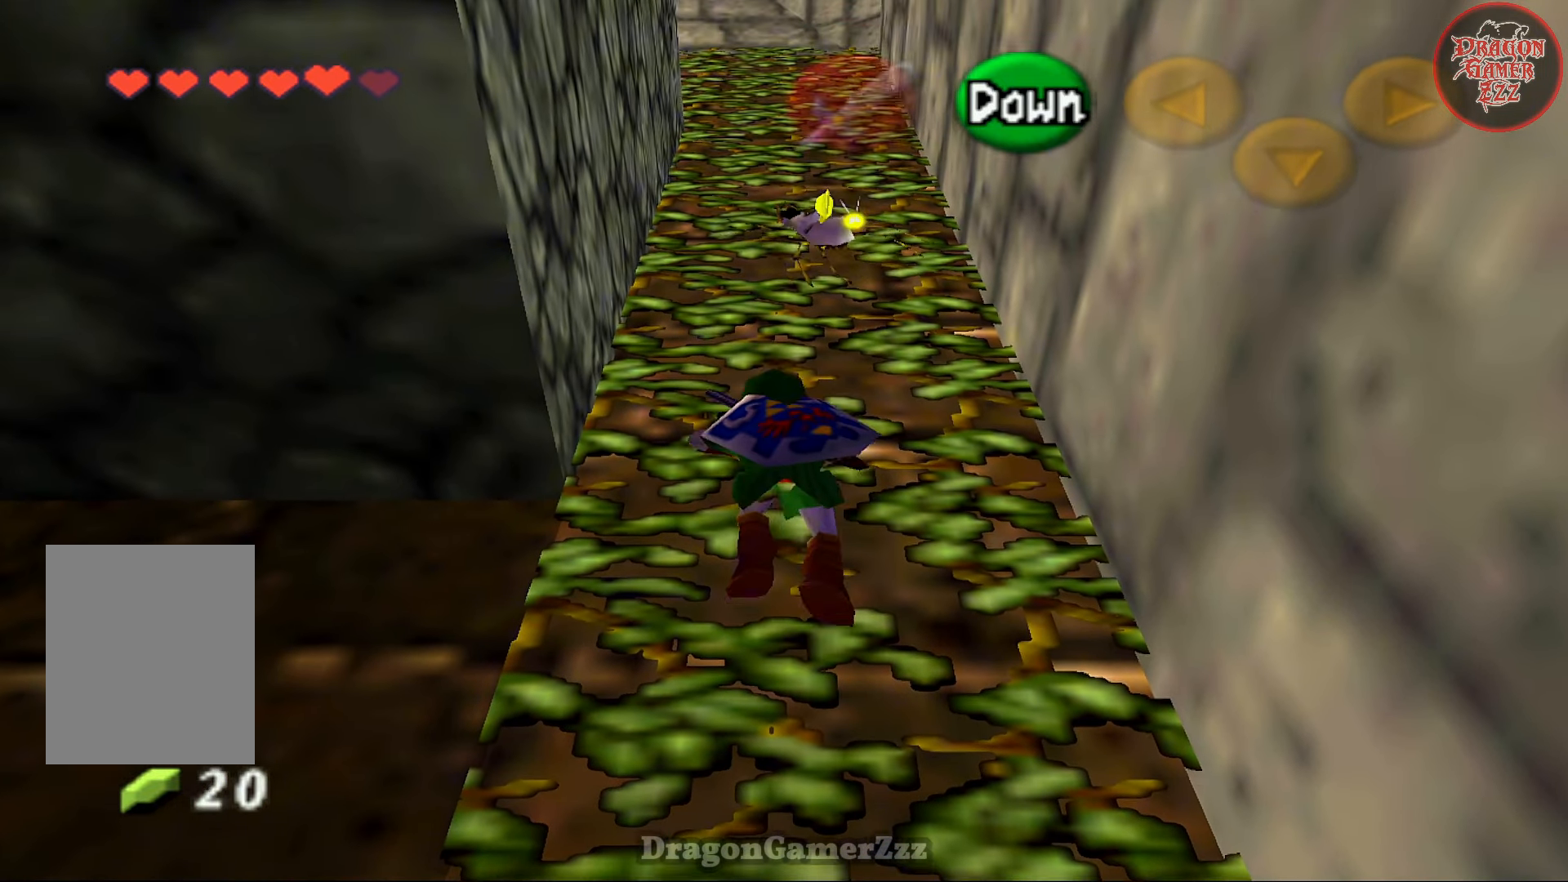
{"buttons": [], "left_stick": "down-left", "events": [[417, "left_stick", "left"], [467, "left_stick", "down-left"]]}
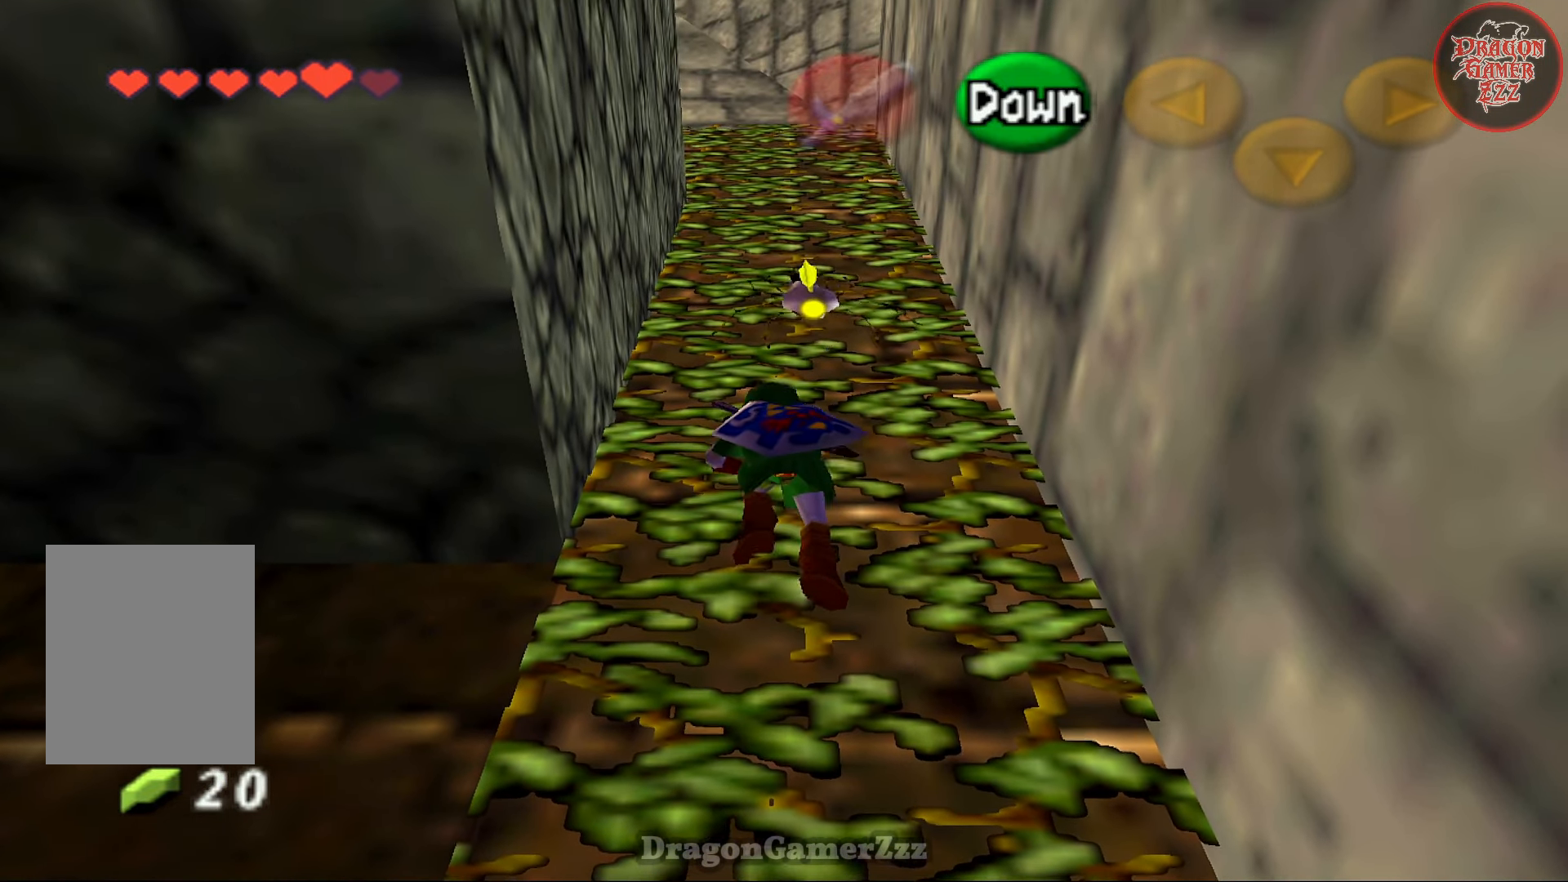
{"buttons": [], "left_stick": "left", "events": [[133, "left_stick", "left"]]}
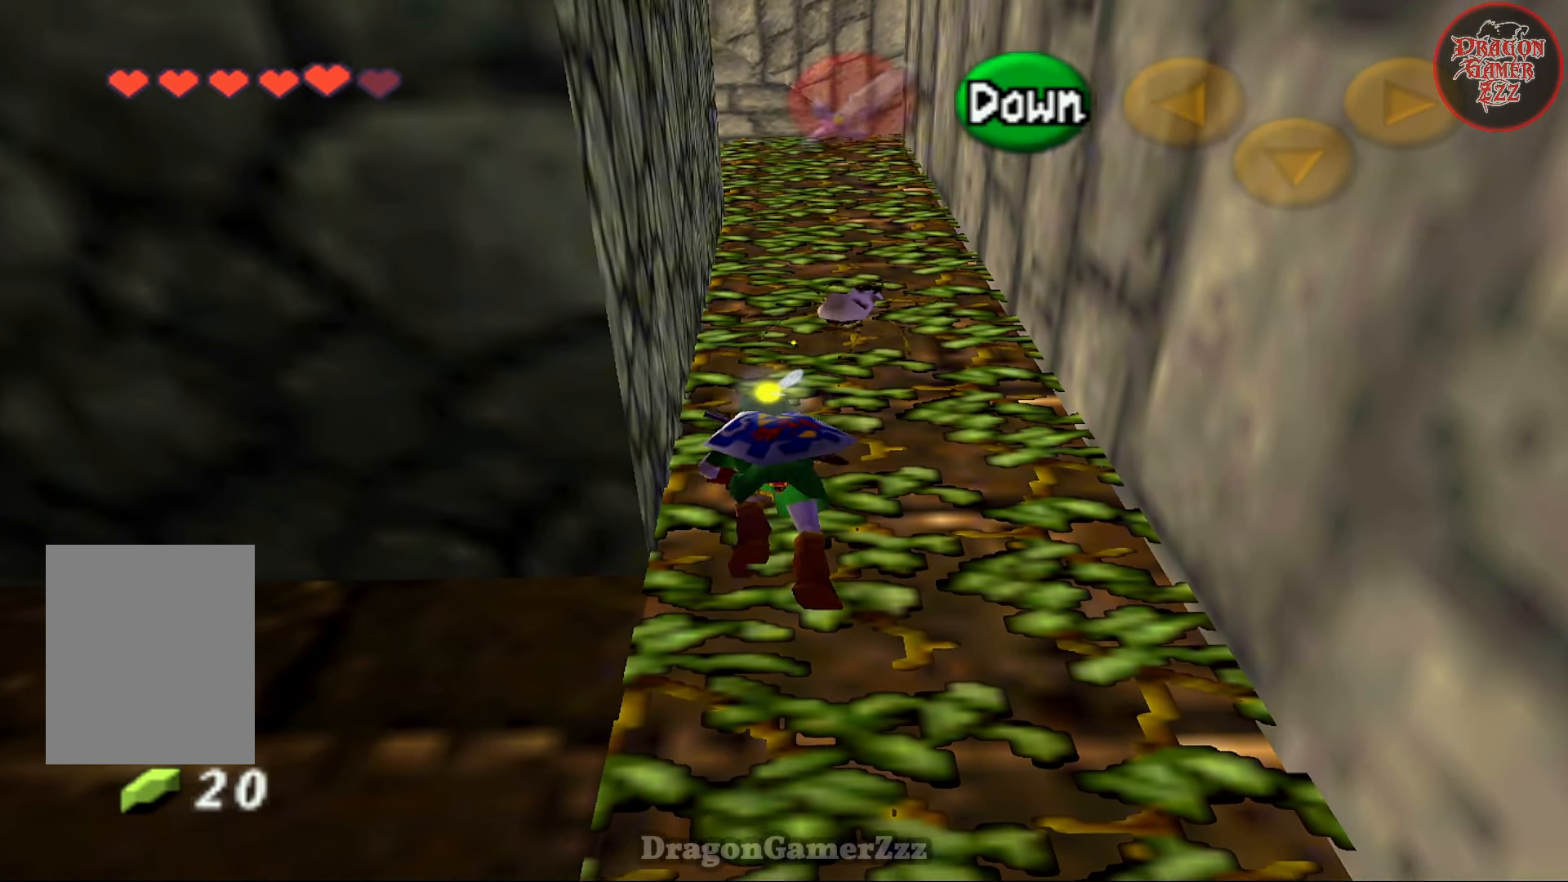
{"buttons": [], "left_stick": "center", "events": [[317, "left_stick", "center"]]}
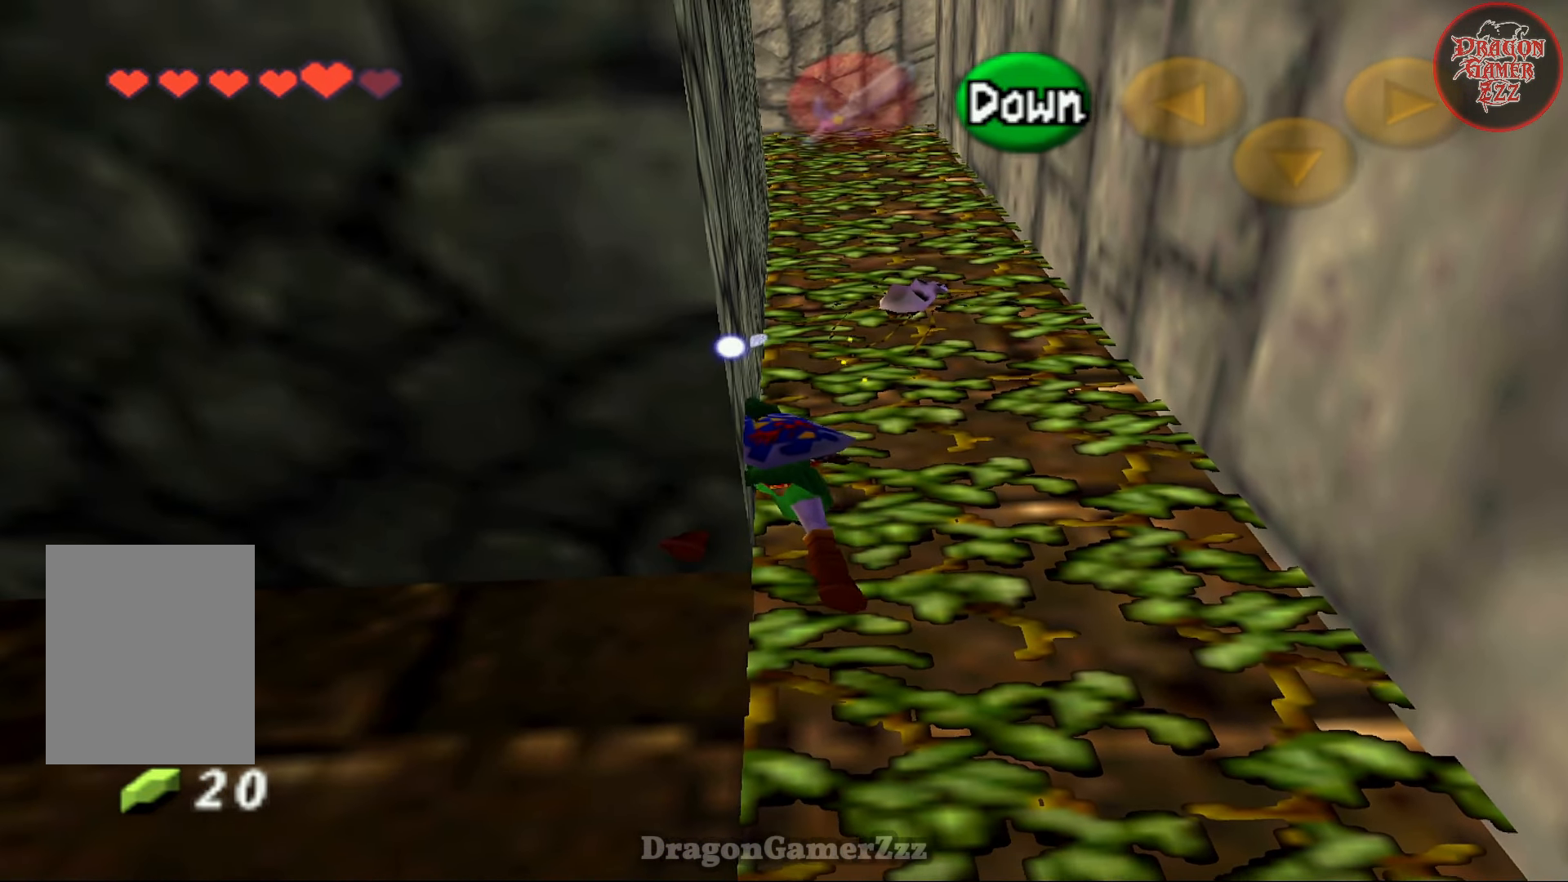
{"buttons": [], "left_stick": "center", "events": []}
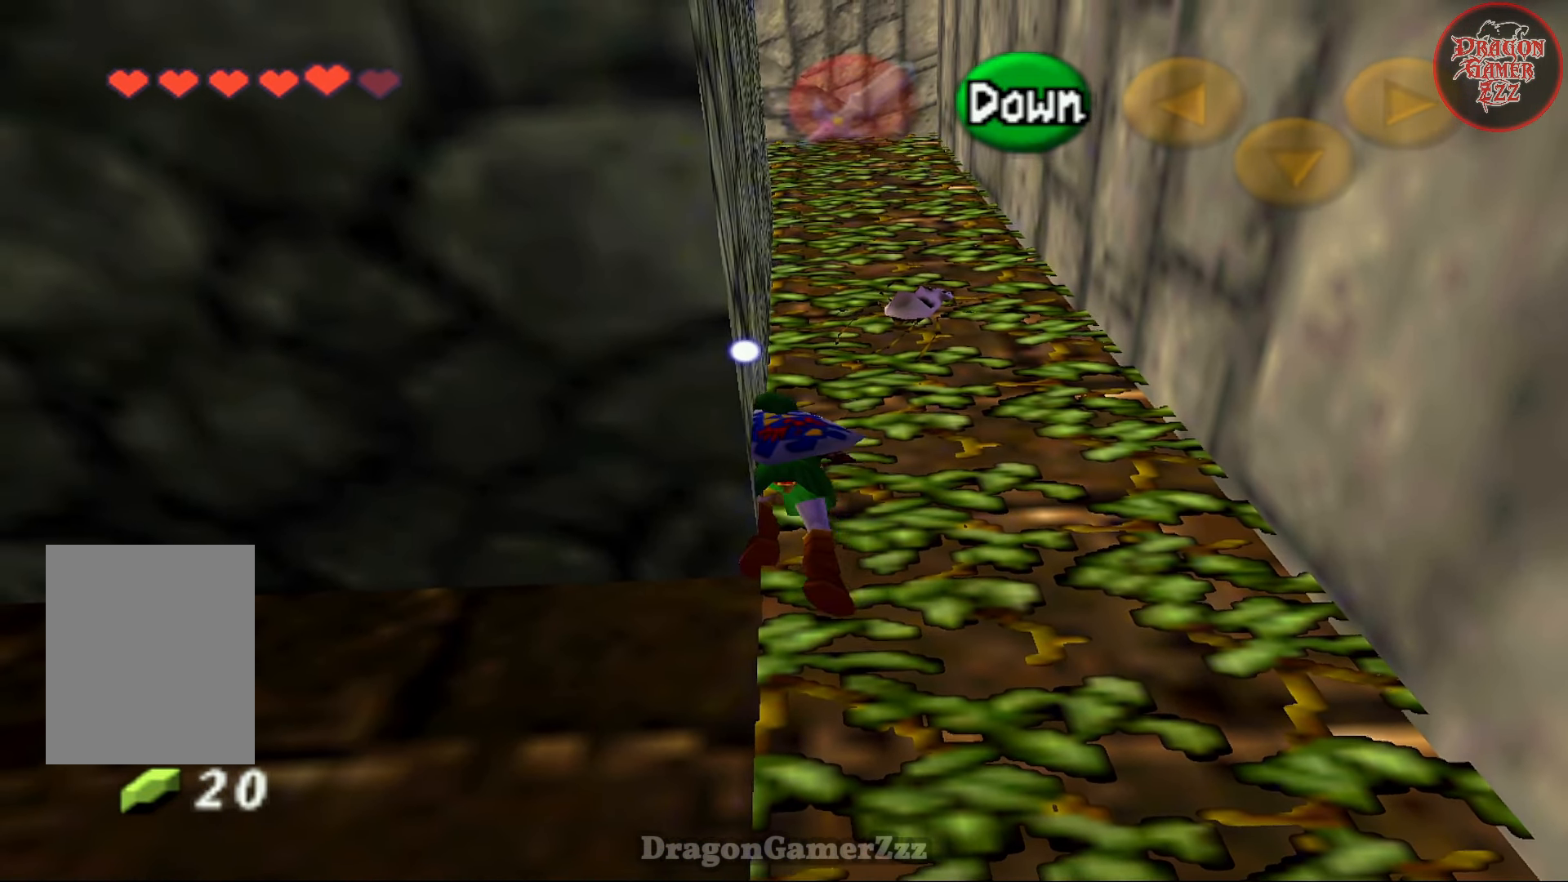
{"buttons": [], "left_stick": "center", "events": [[17, "left_stick", "up"], [267, "left_stick", "center"]]}
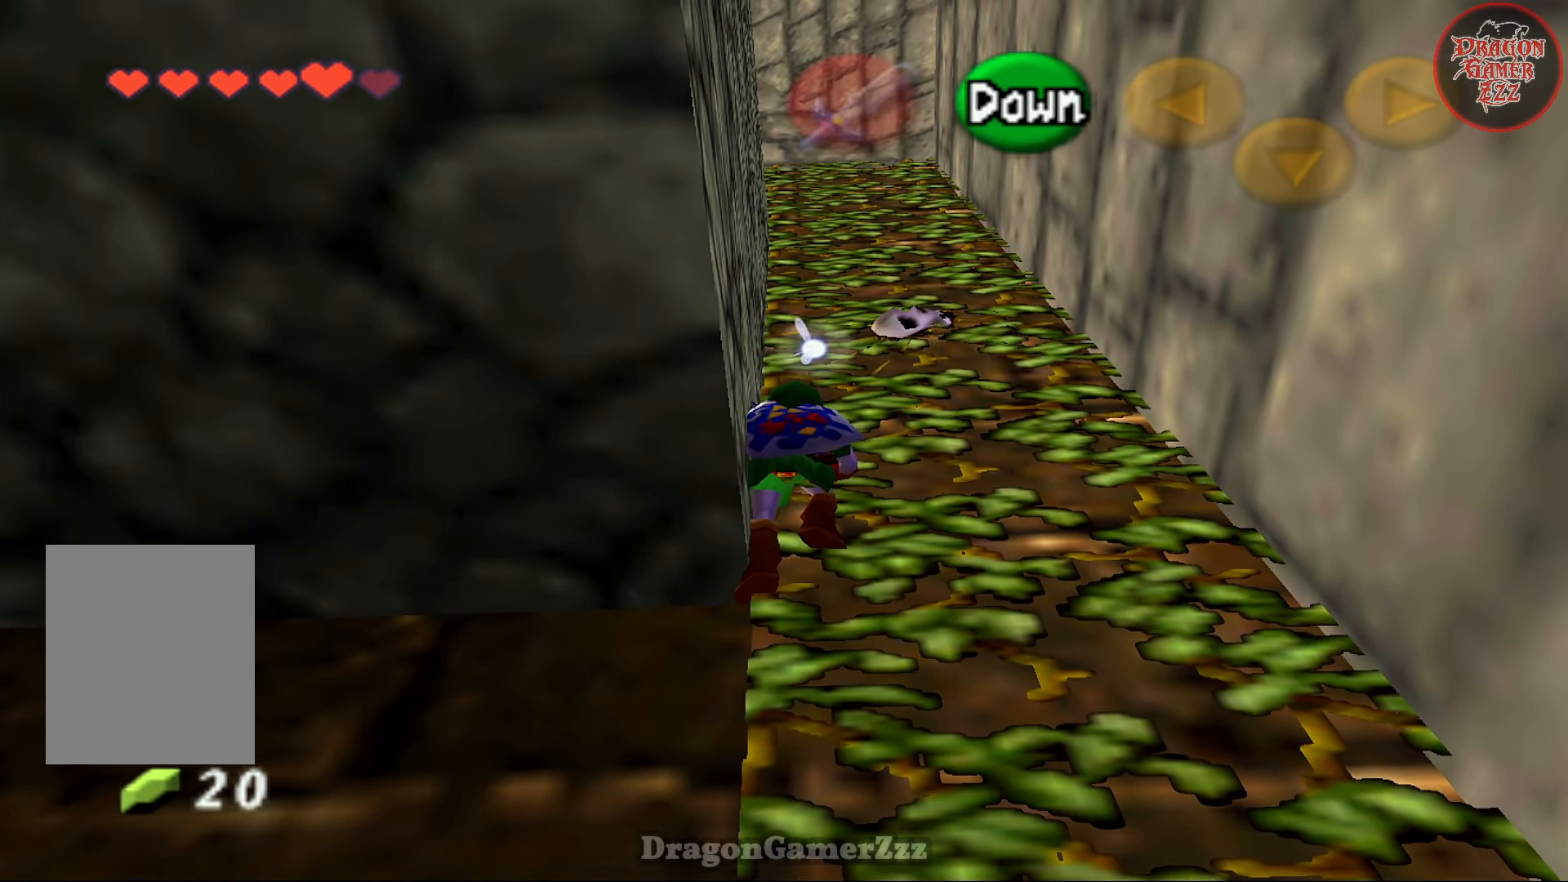
{"buttons": [], "left_stick": "center", "events": []}
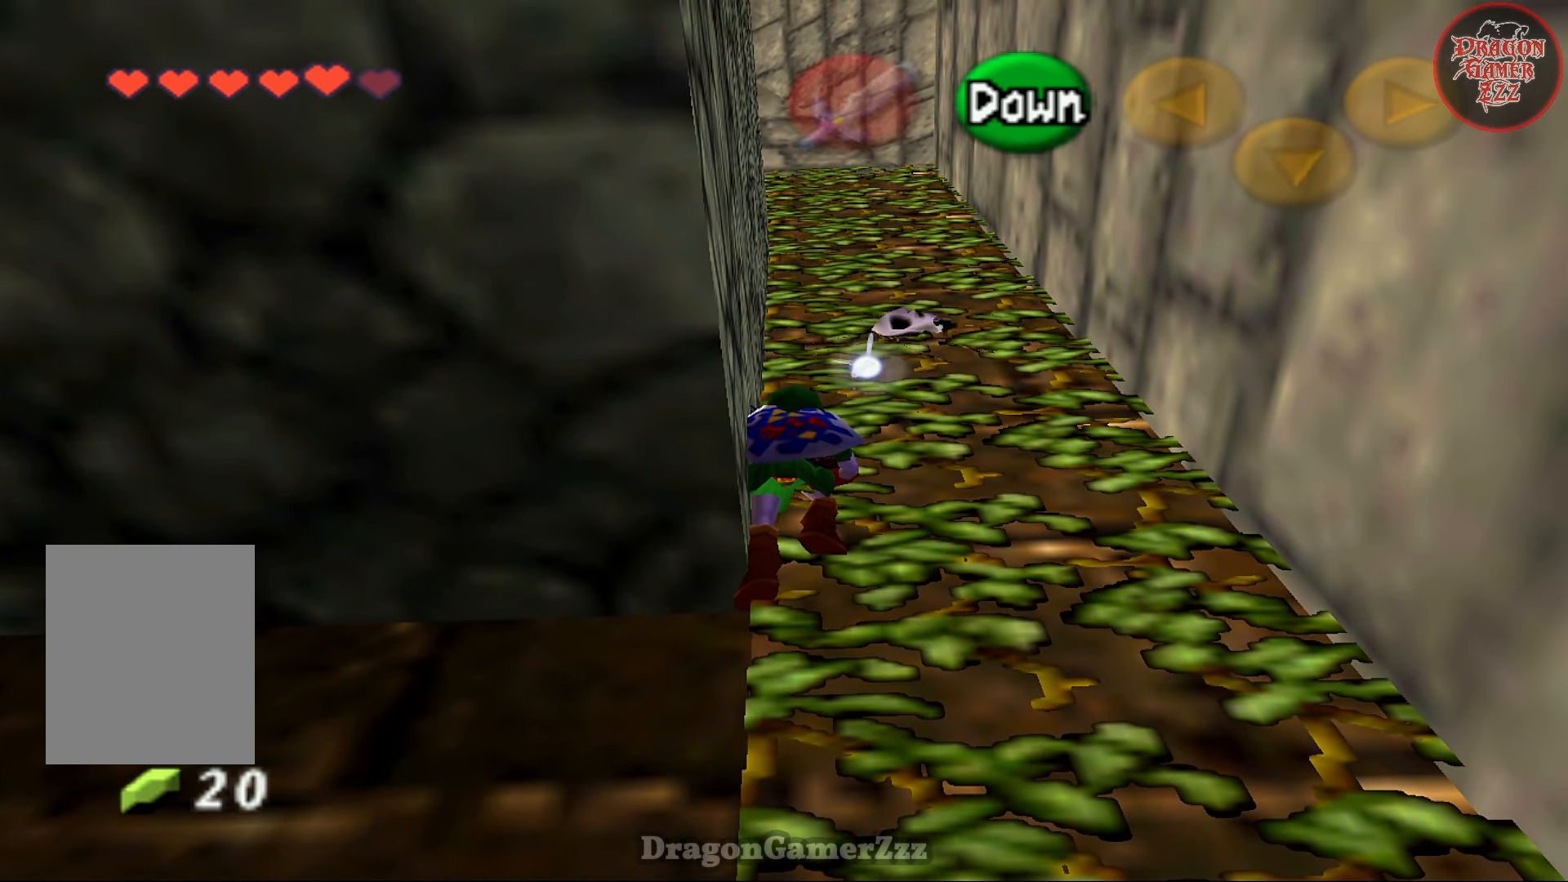
{"buttons": [], "left_stick": "center", "events": []}
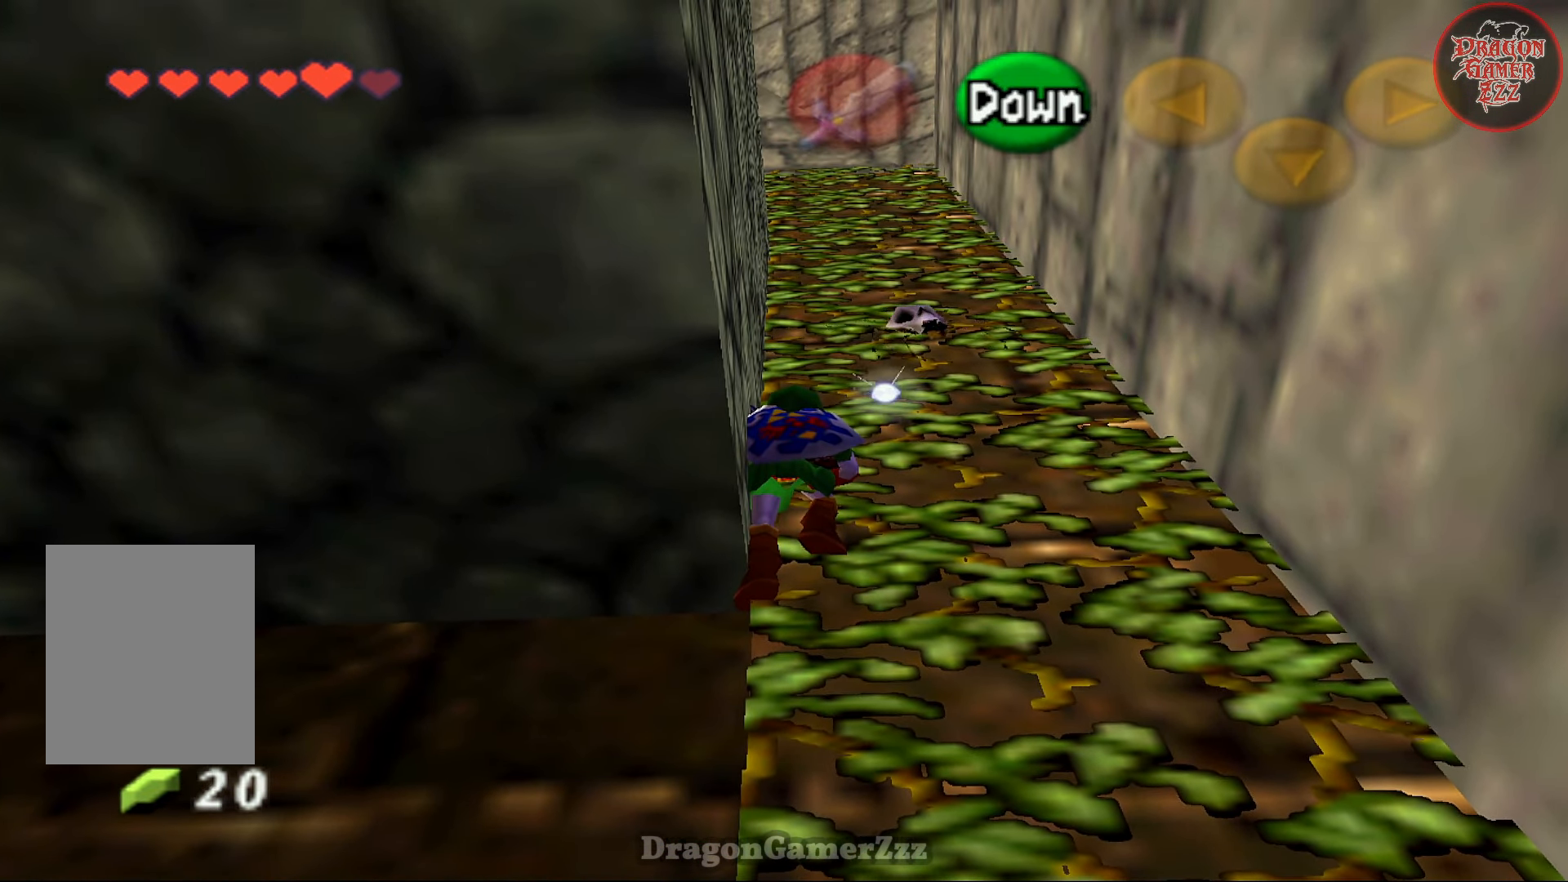
{"buttons": [], "left_stick": "center", "events": [[33, "left_stick", "up"], [217, "left_stick", "center"]]}
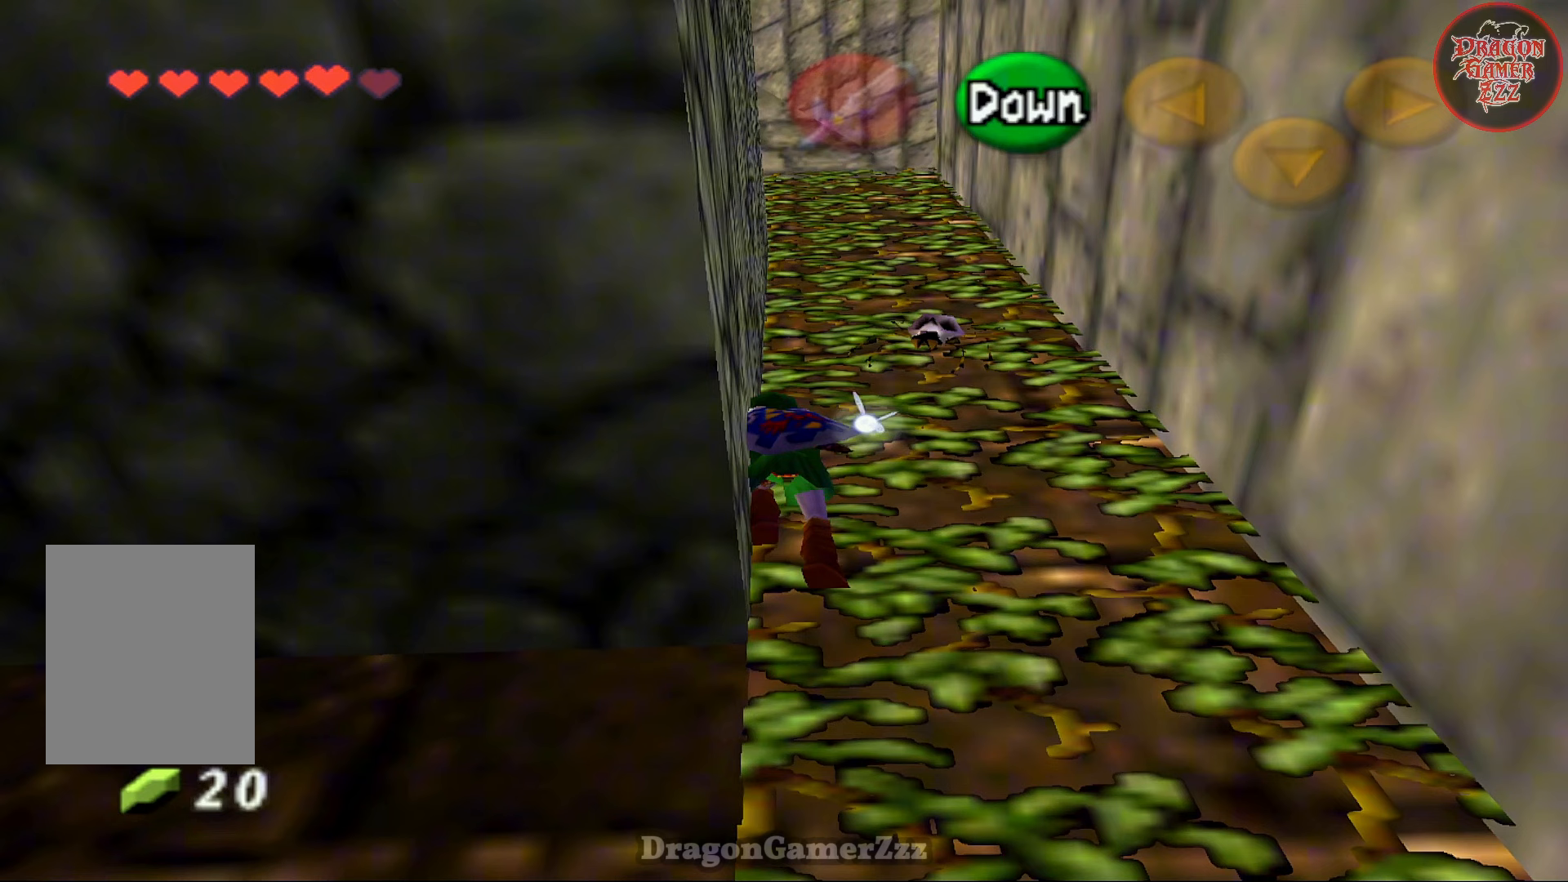
{"buttons": [], "left_stick": "center", "events": []}
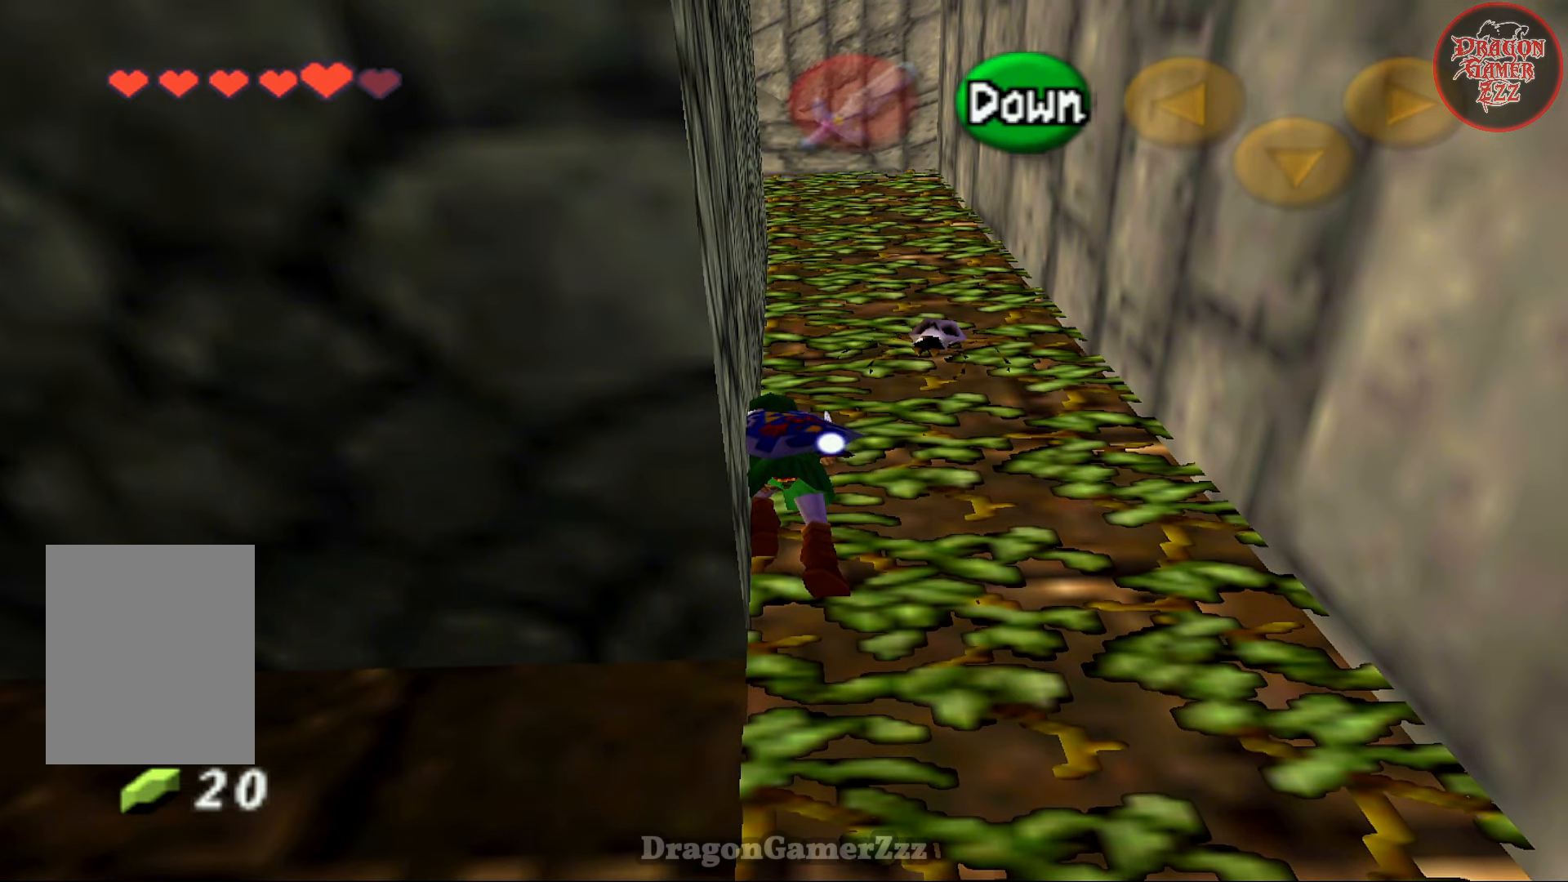
{"buttons": [], "left_stick": "center", "events": []}
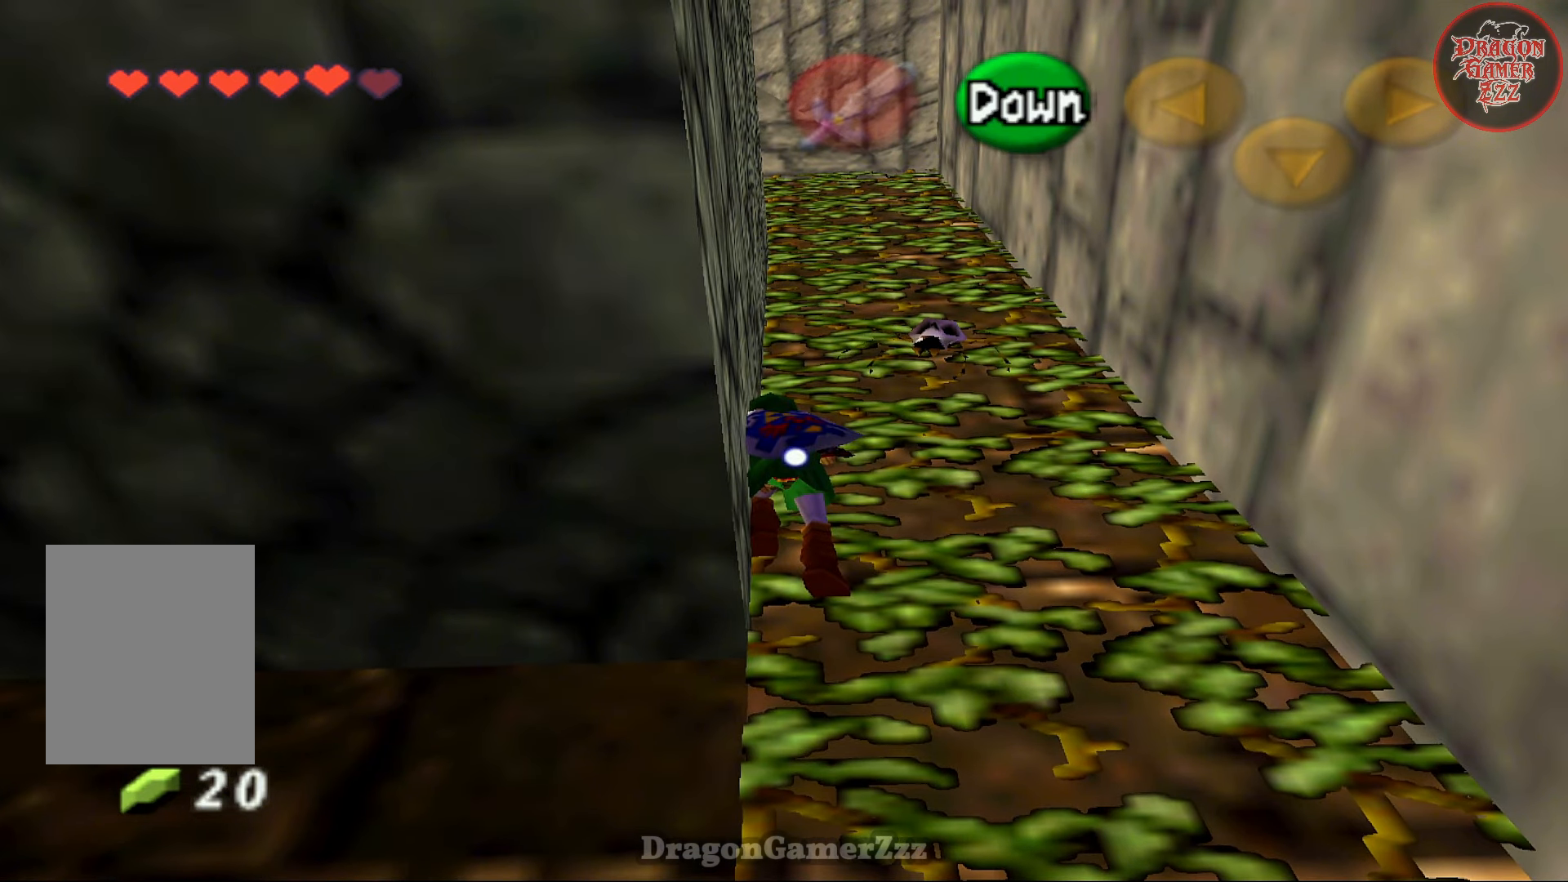
{"buttons": [], "left_stick": "center", "events": []}
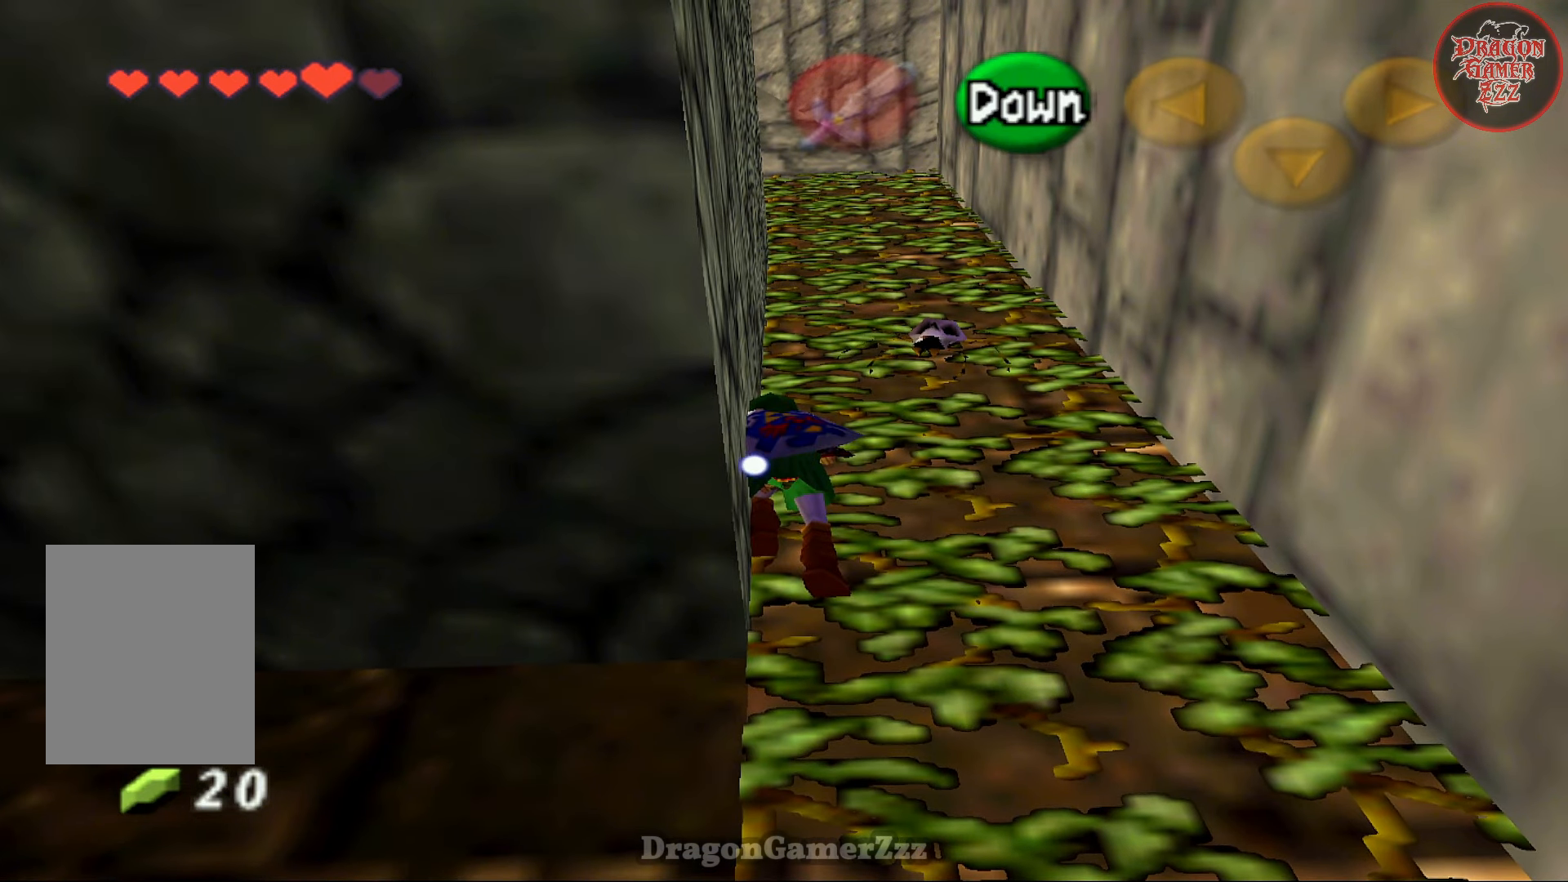
{"buttons": [], "left_stick": "center", "events": []}
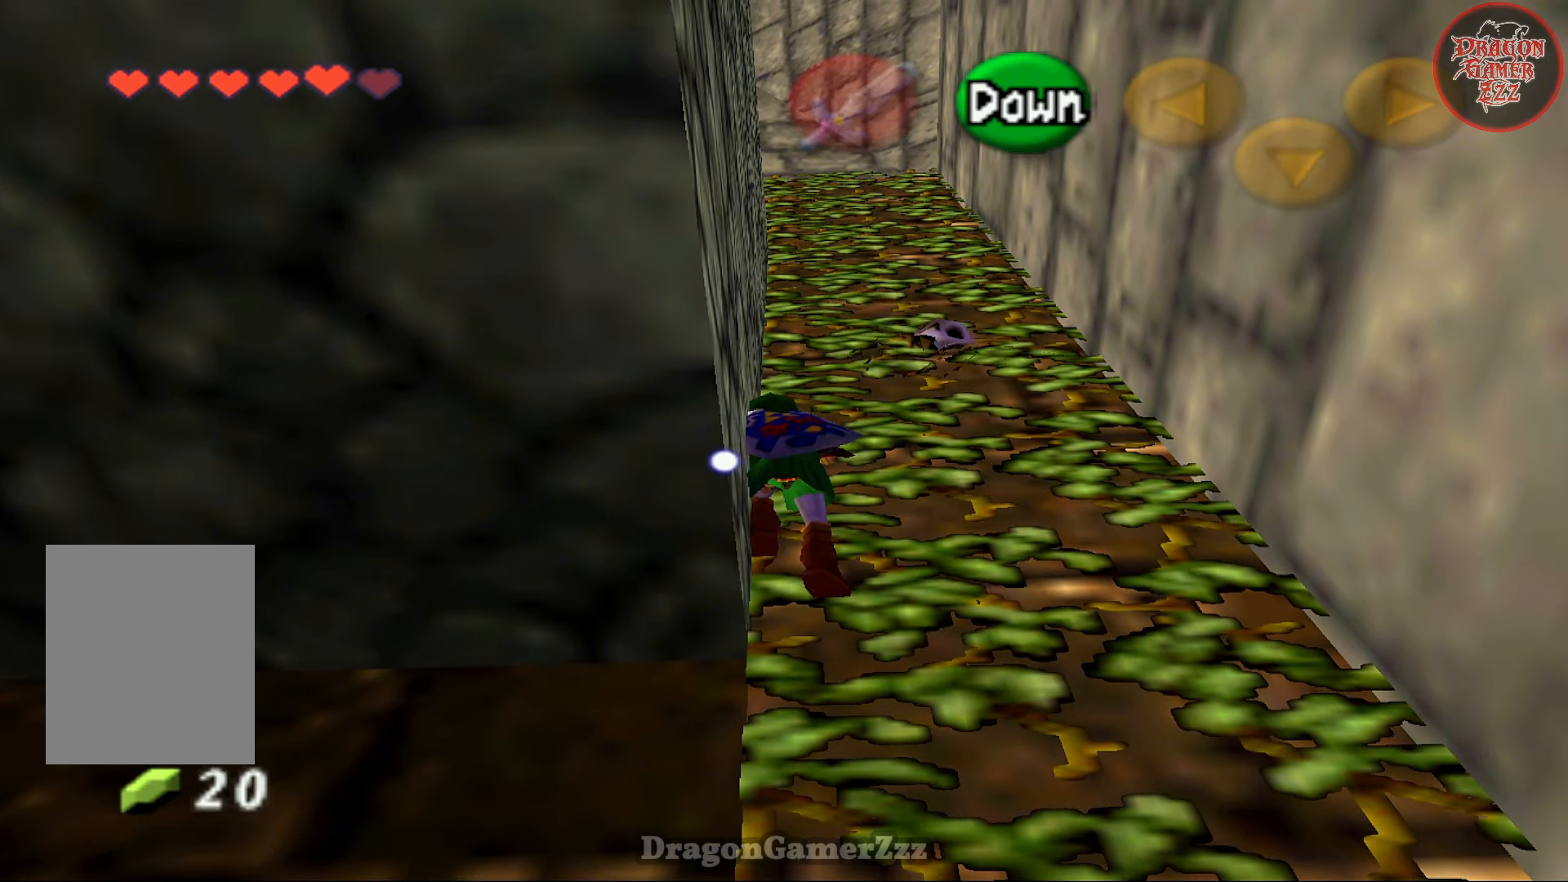
{"buttons": [], "left_stick": "center", "events": []}
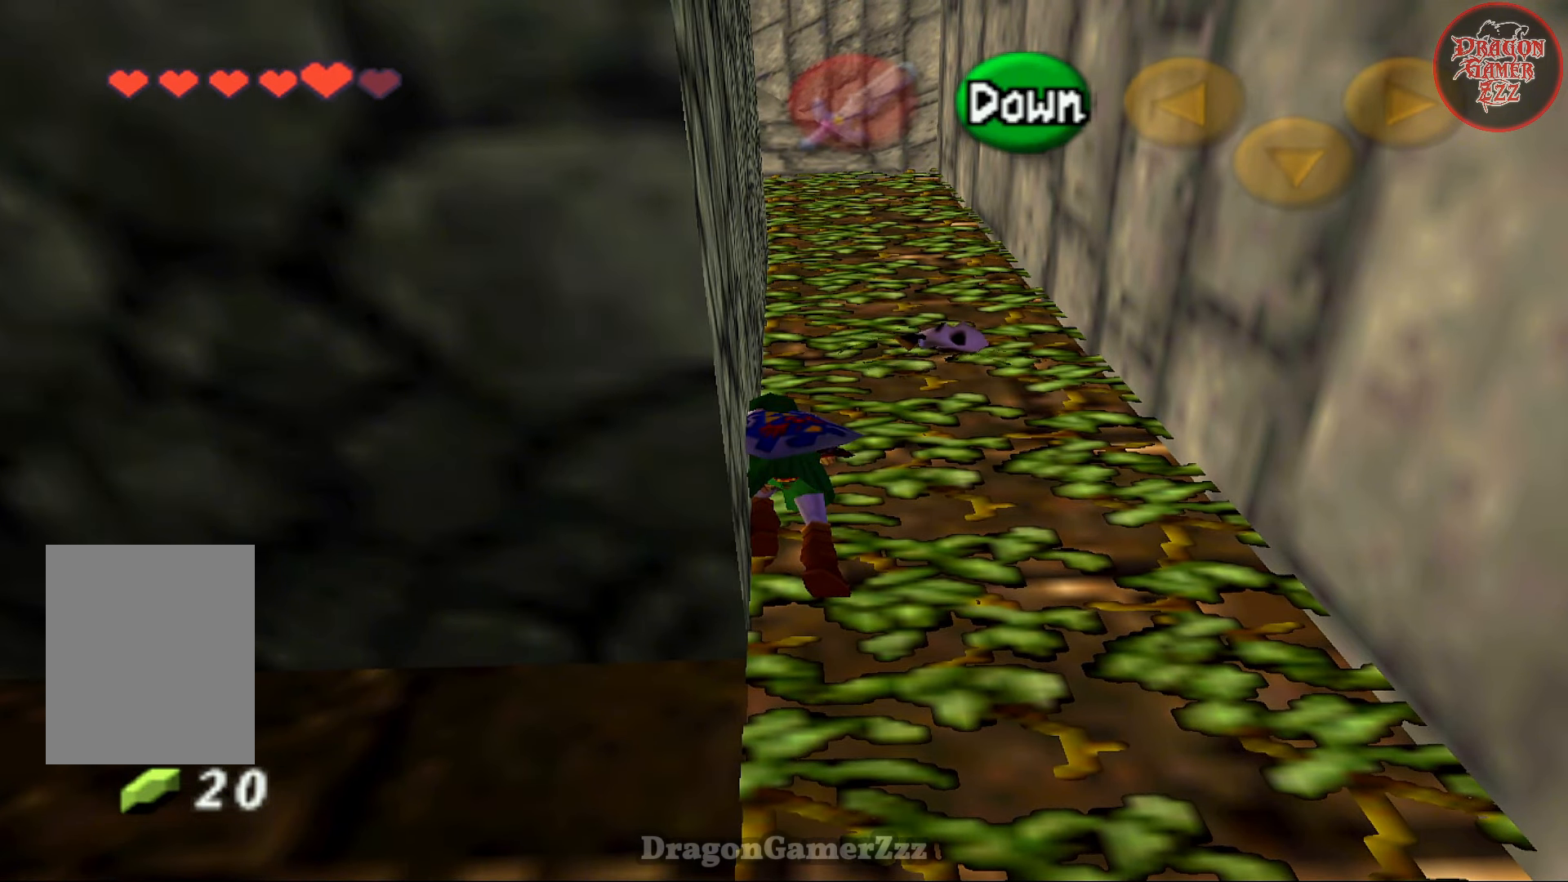
{"buttons": [], "left_stick": "center", "events": []}
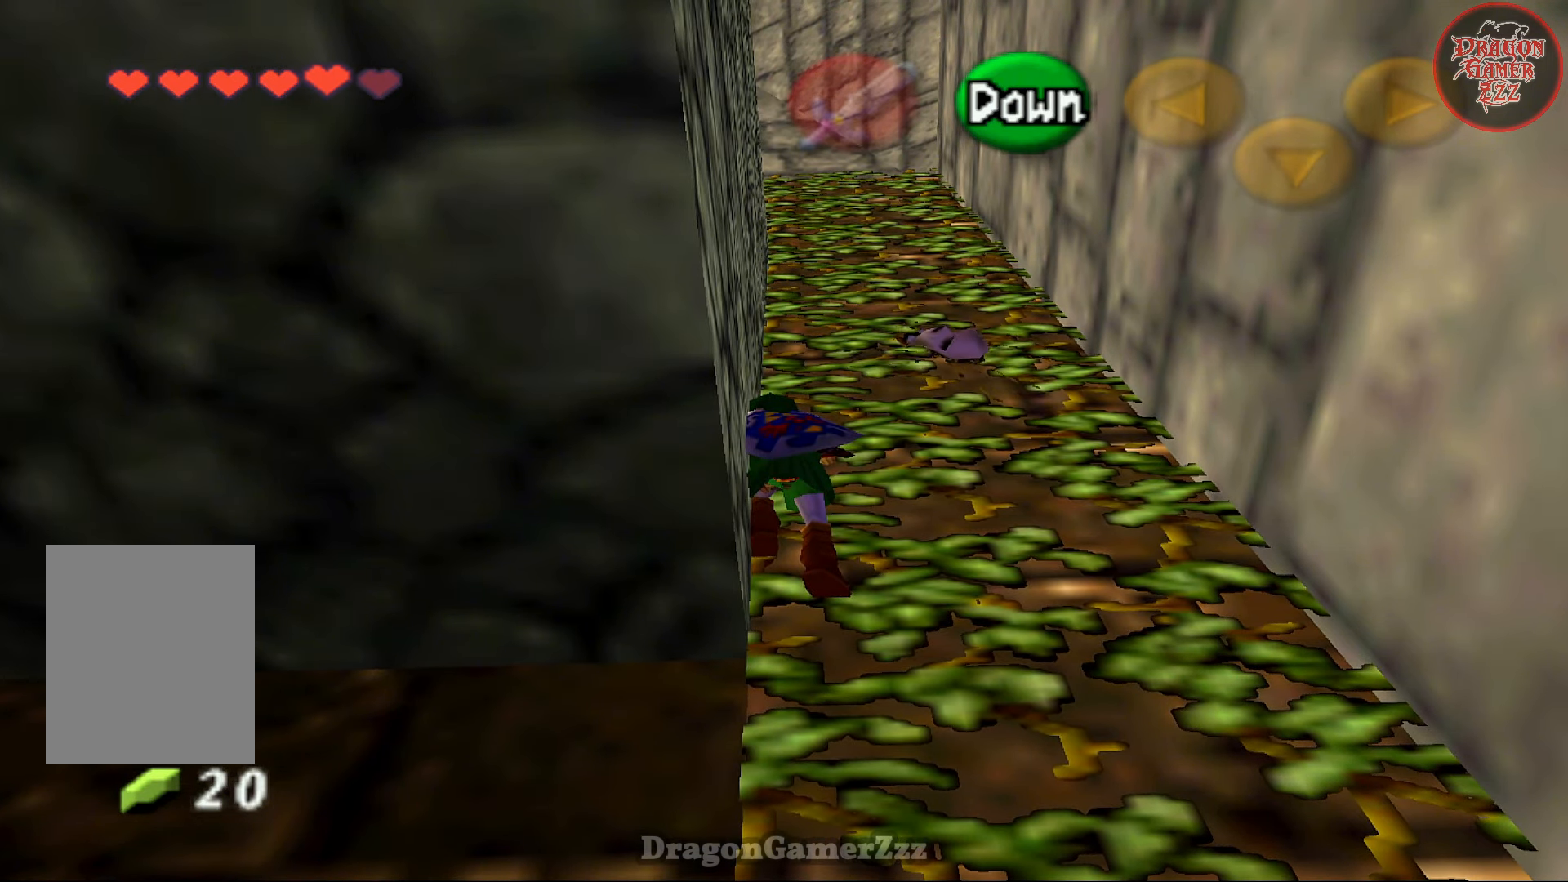
{"buttons": [], "left_stick": "center", "events": []}
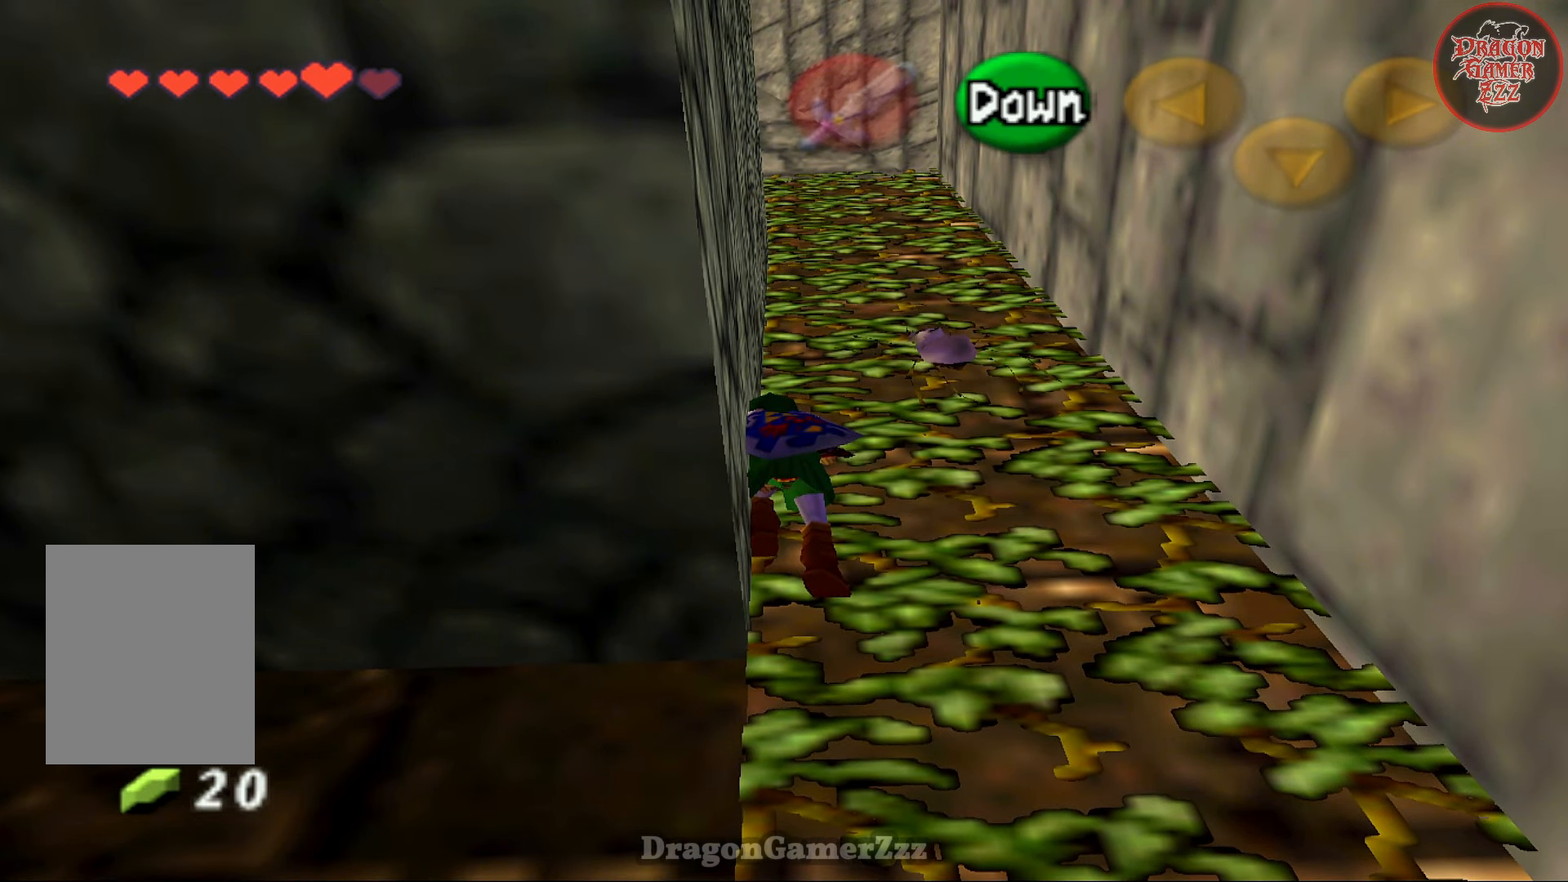
{"buttons": [], "left_stick": "up", "events": [[317, "left_stick", "up"]]}
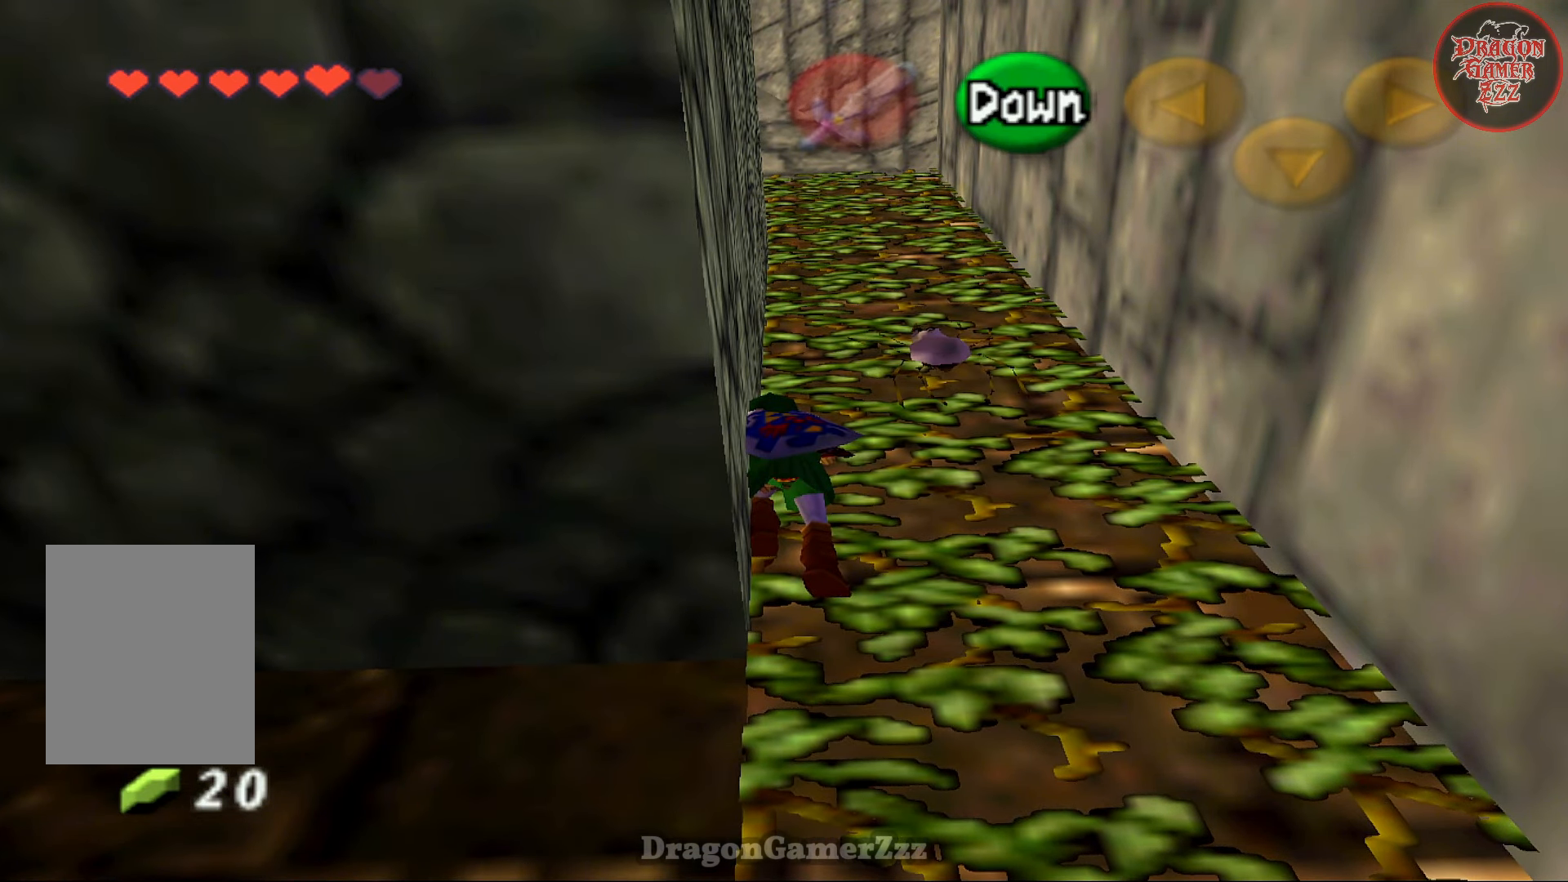
{"buttons": [], "left_stick": "up", "events": []}